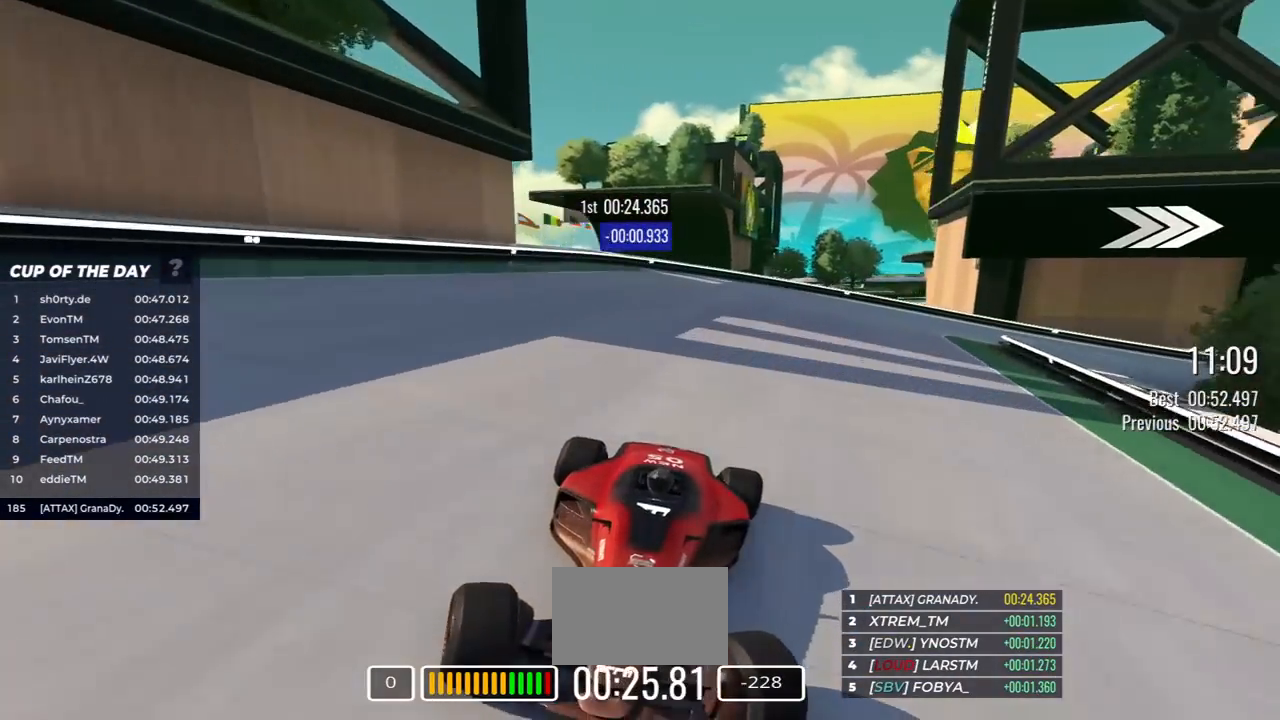
Gameplay with keyboard; each line is a JSON object with the keys held at the frame after it. "events" lists presses ("down") and releases ("up") of "down", "left", "right" and "up" between this image and that frame as [ms after this image, input, new state], when the widget could be followed in between. No other keys are recorded. Mouse input is not recorded.
{"keys": ["down", "left"], "events": []}
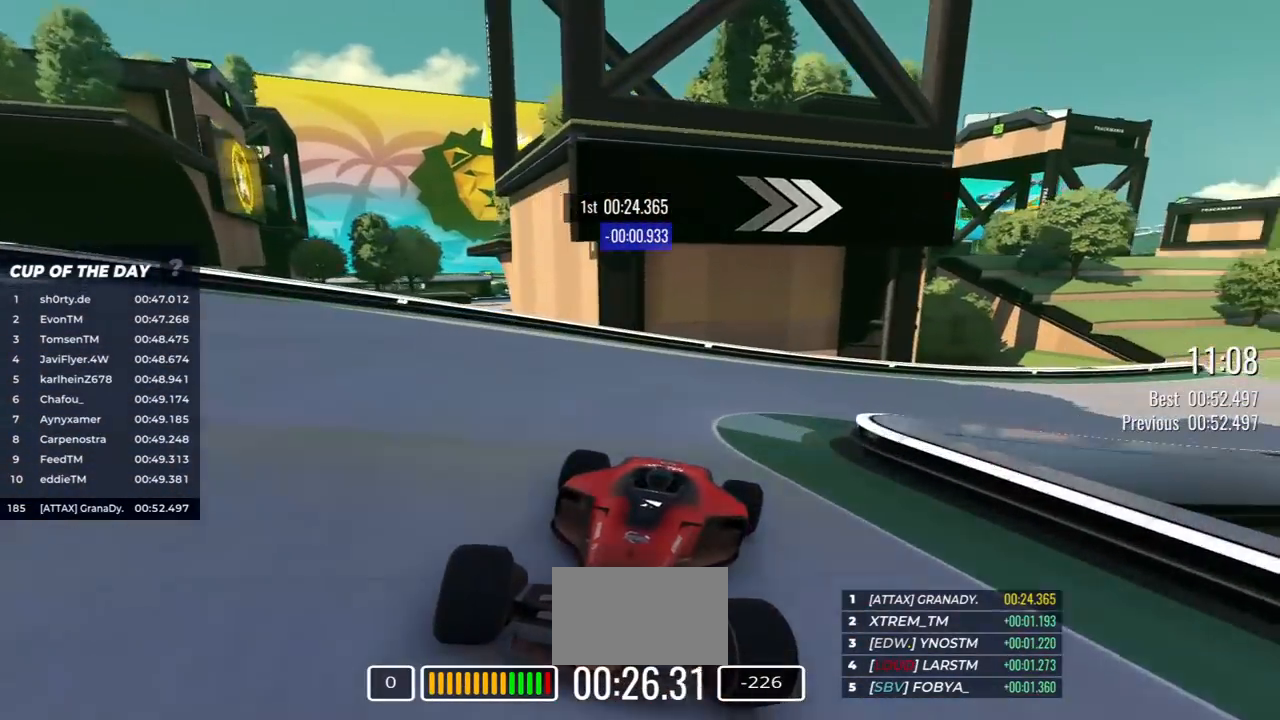
{"keys": ["down", "left"], "events": []}
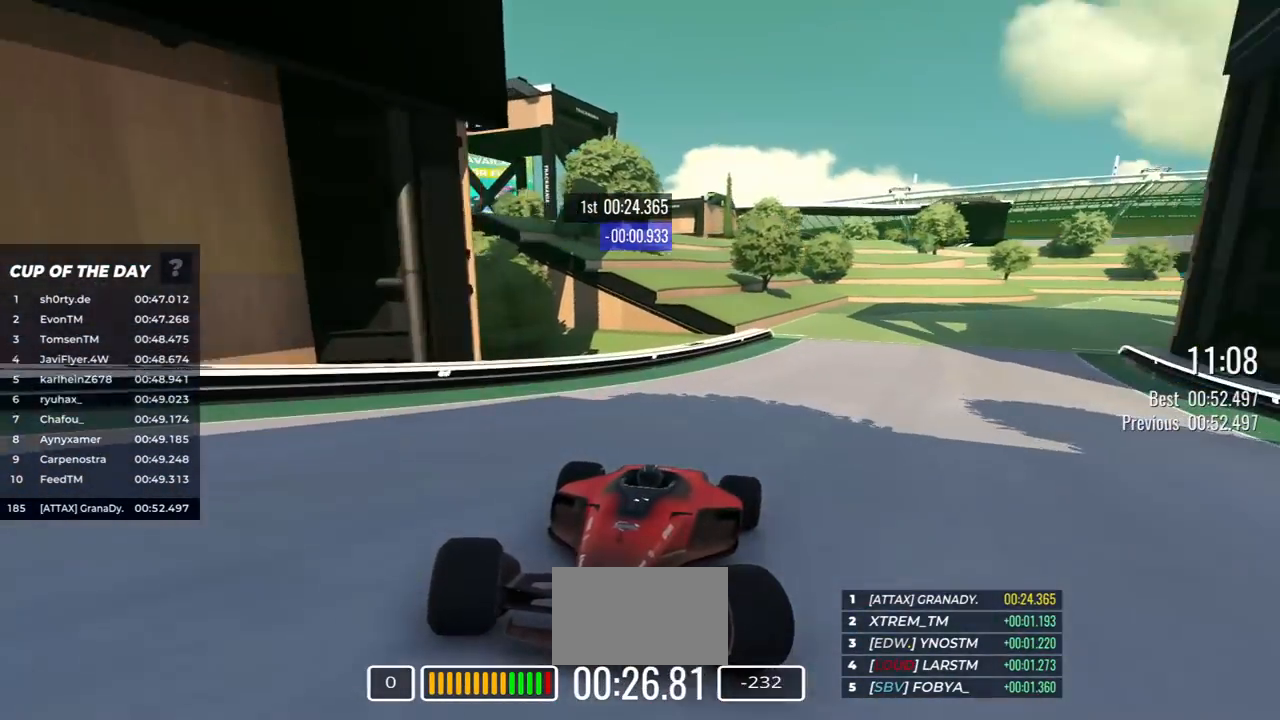
{"keys": ["down"], "events": [[250, "left", "up"]]}
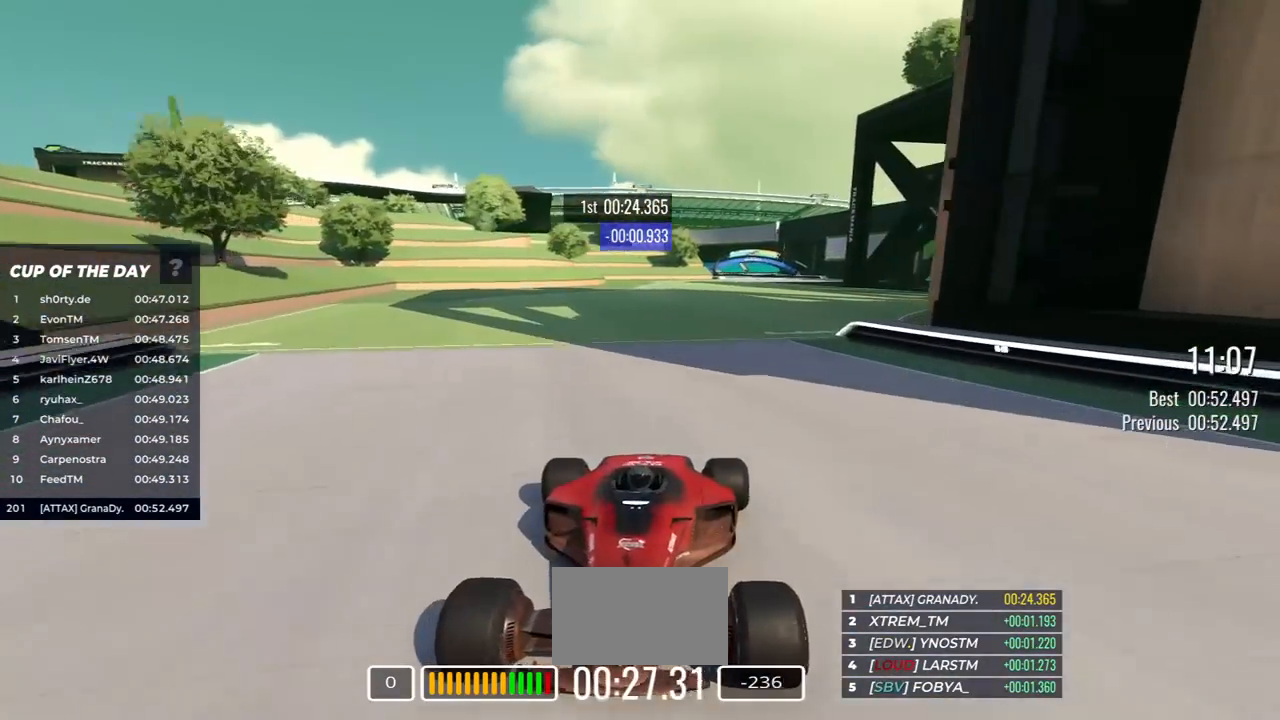
{"keys": ["down"], "events": [[183, "left", "down"], [317, "left", "up"]]}
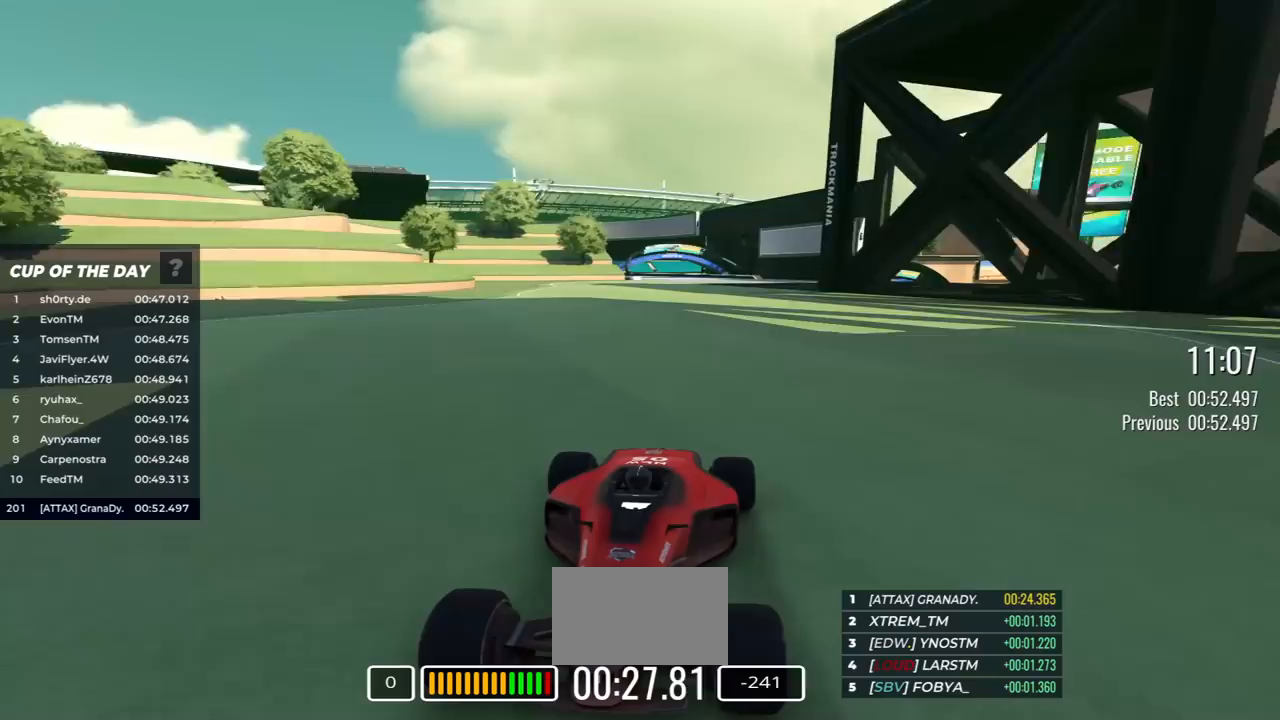
{"keys": ["down", "right"], "events": [[400, "right", "down"]]}
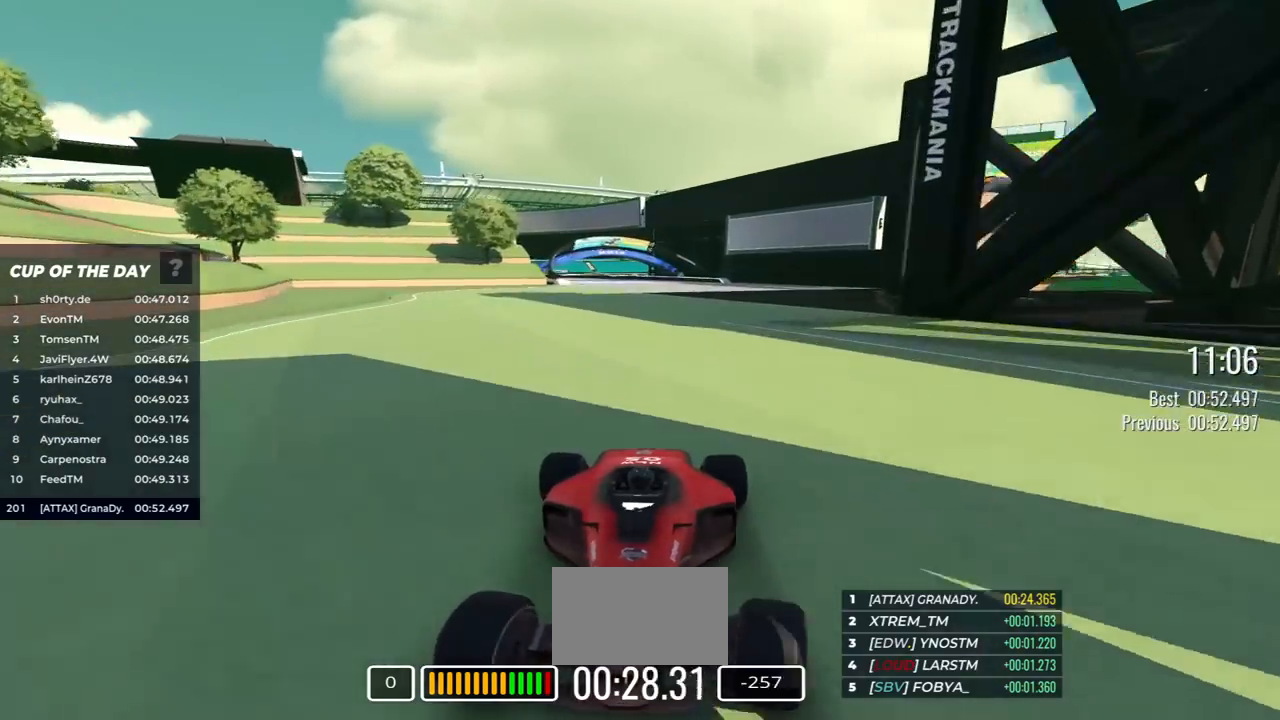
{"keys": ["down"], "events": [[33, "right", "up"]]}
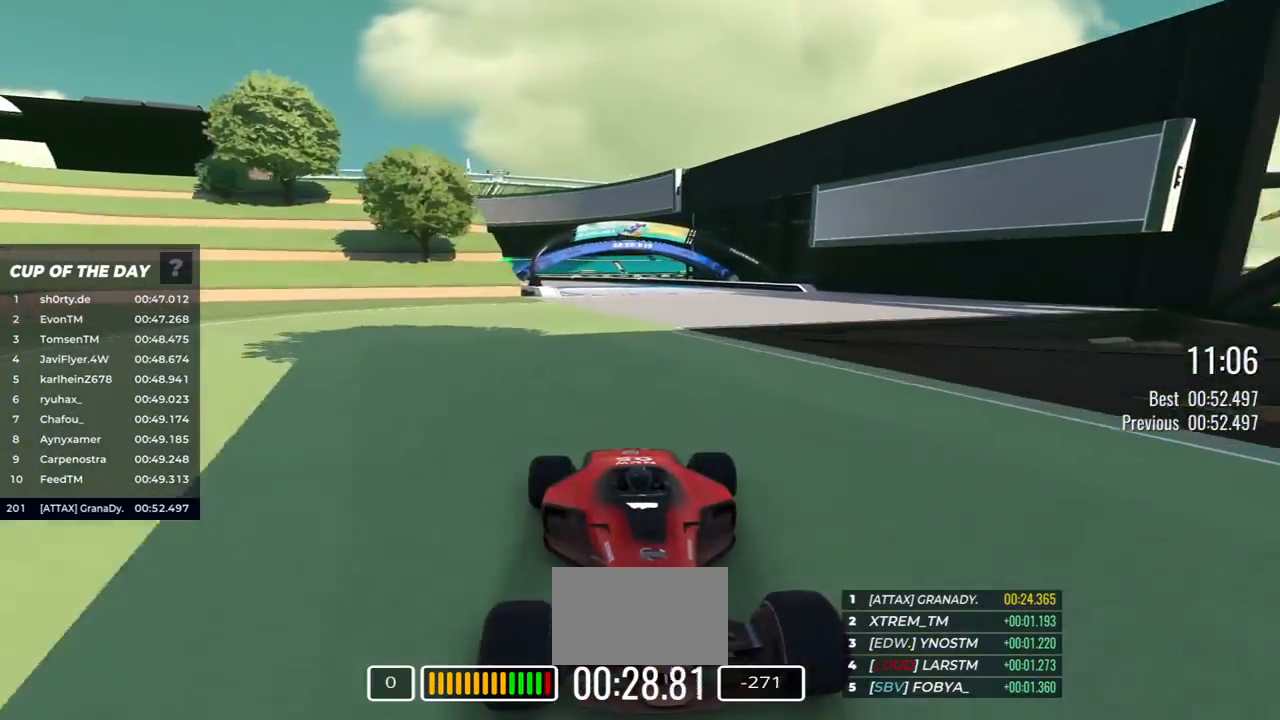
{"keys": ["down"], "events": [[100, "left", "down"], [233, "left", "up"], [317, "left", "down"], [383, "left", "up"]]}
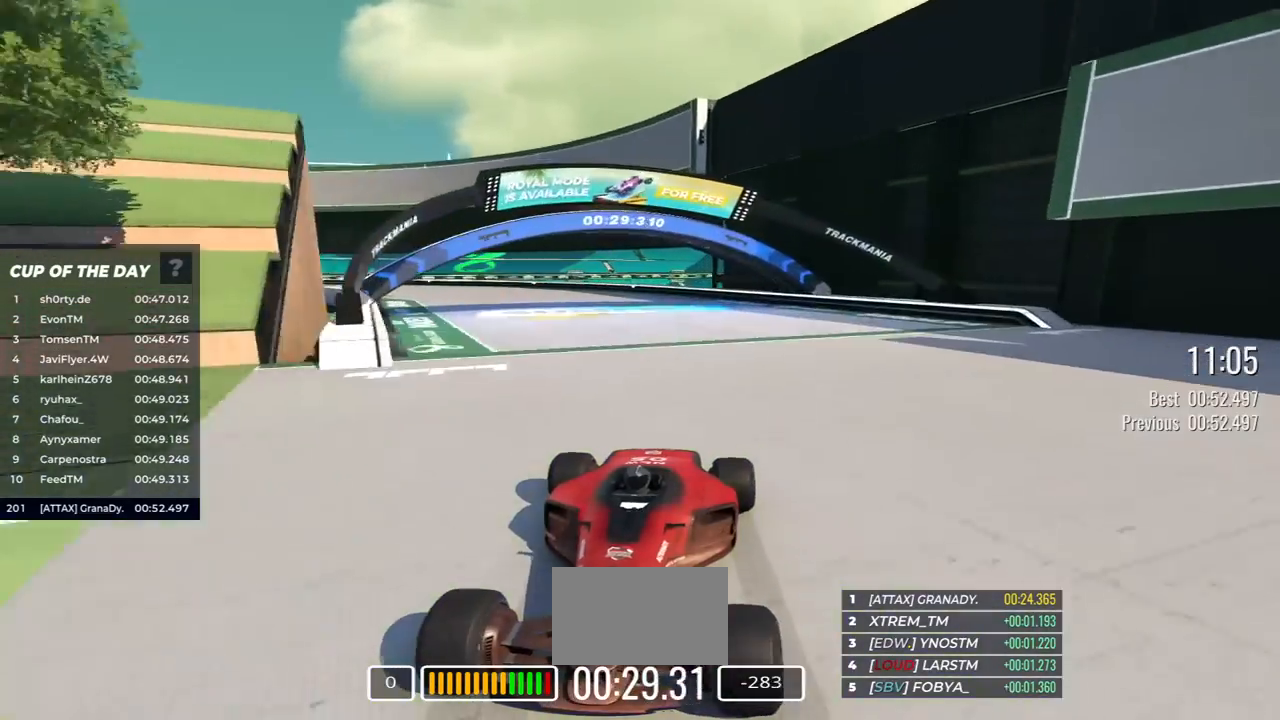
{"keys": ["down", "right"], "events": [[117, "right", "down"]]}
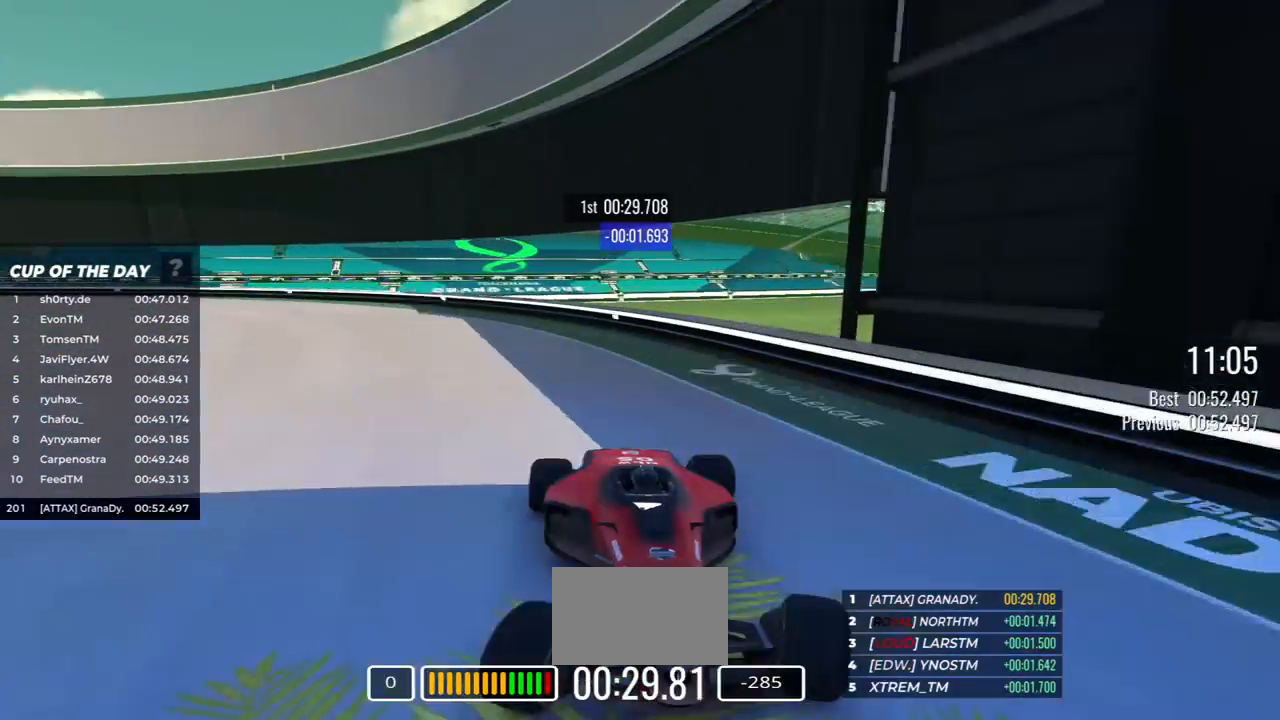
{"keys": ["down", "right"], "events": []}
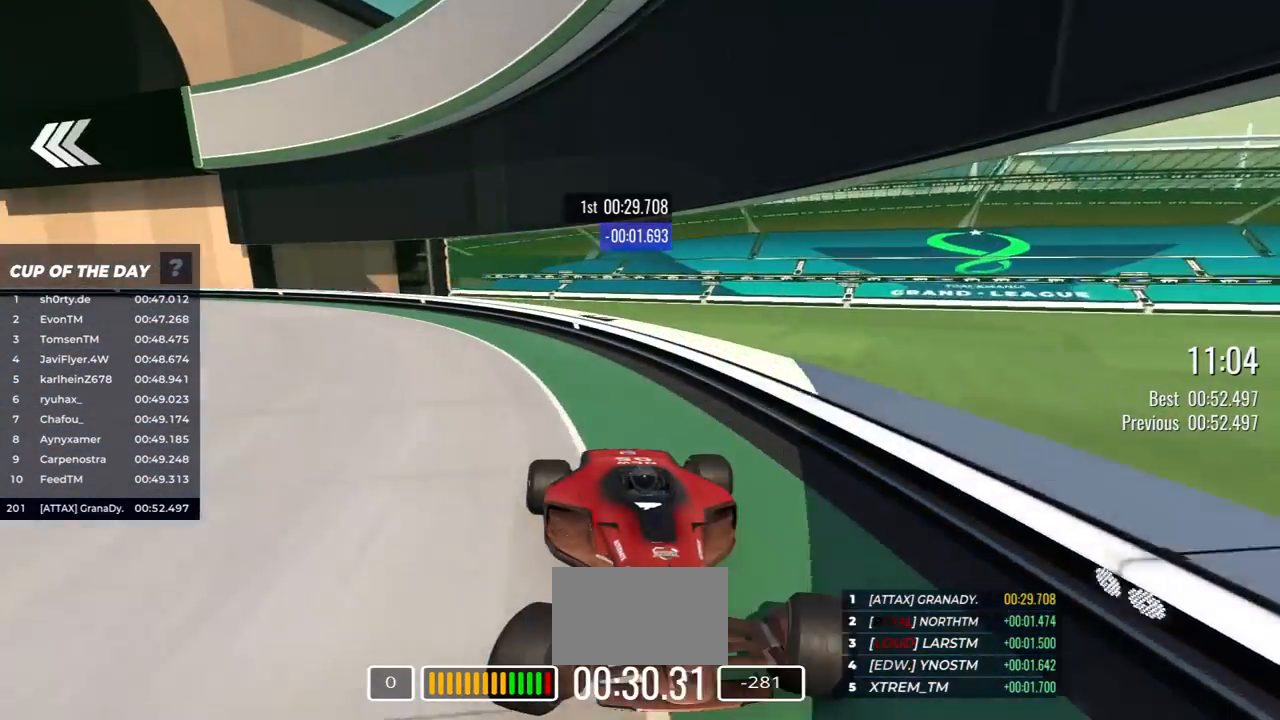
{"keys": ["down", "right"], "events": []}
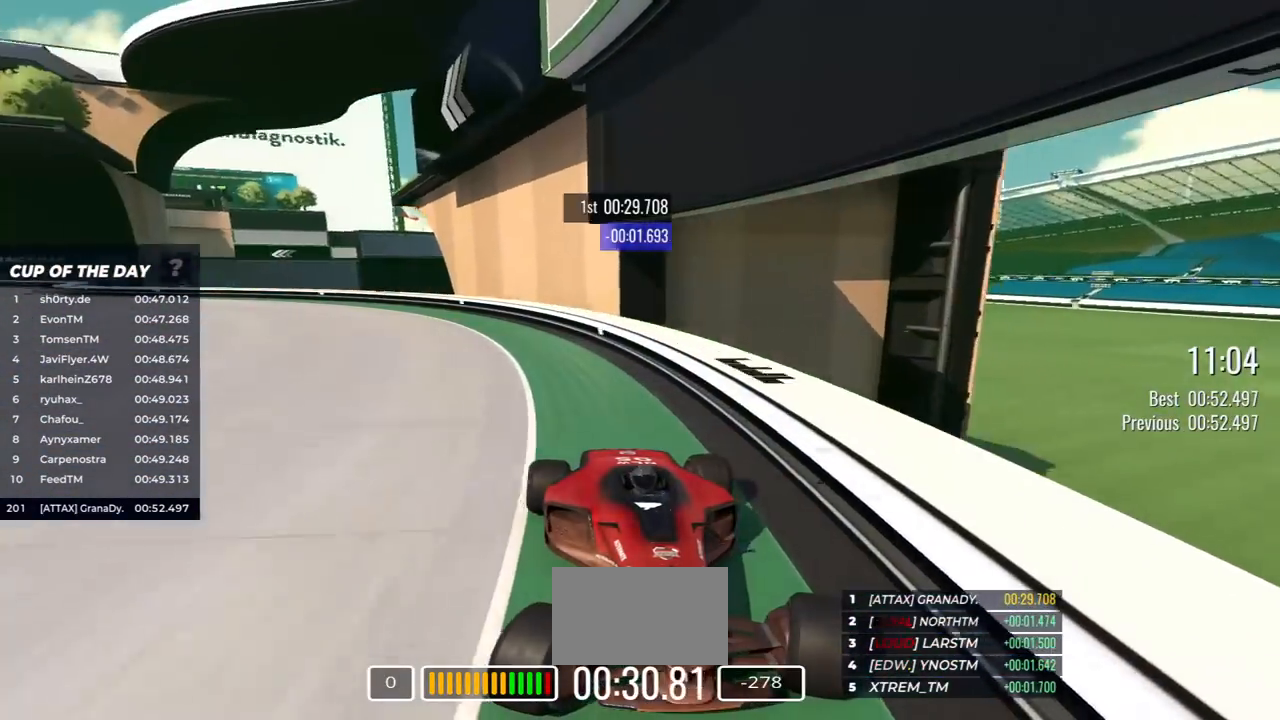
{"keys": ["down", "right"], "events": []}
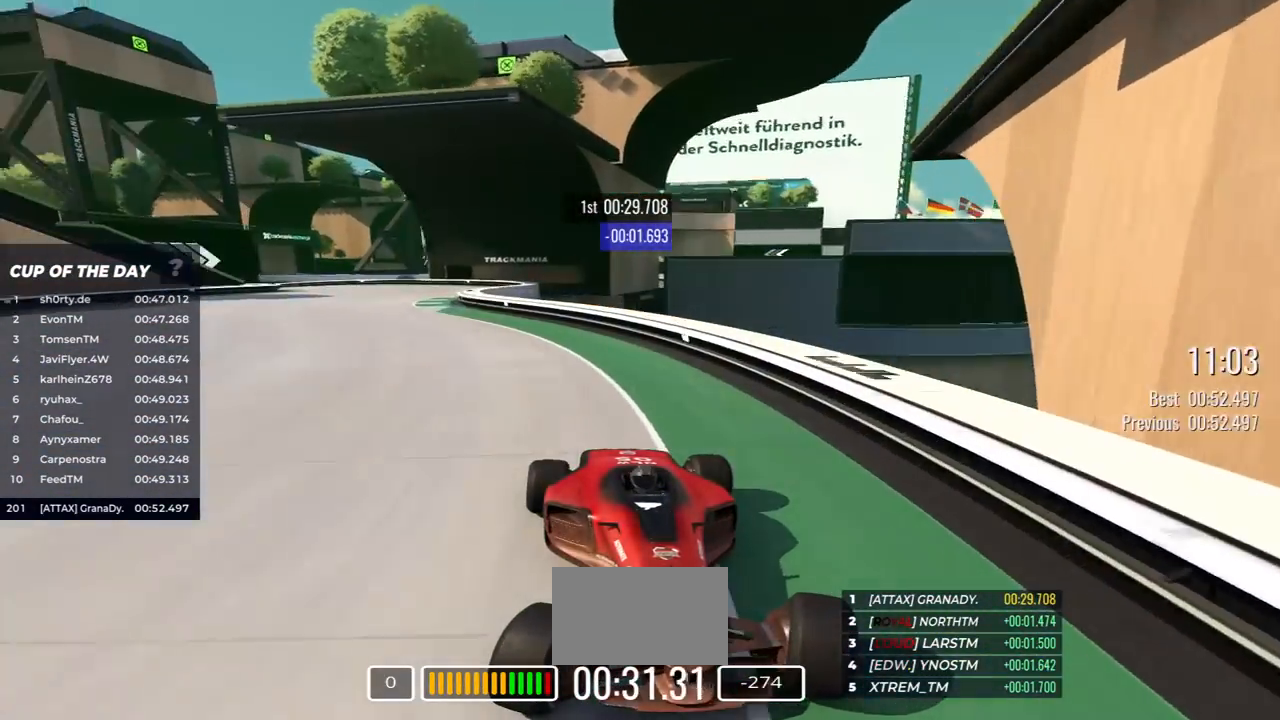
{"keys": ["down", "left"], "events": [[233, "right", "up"], [383, "left", "down"]]}
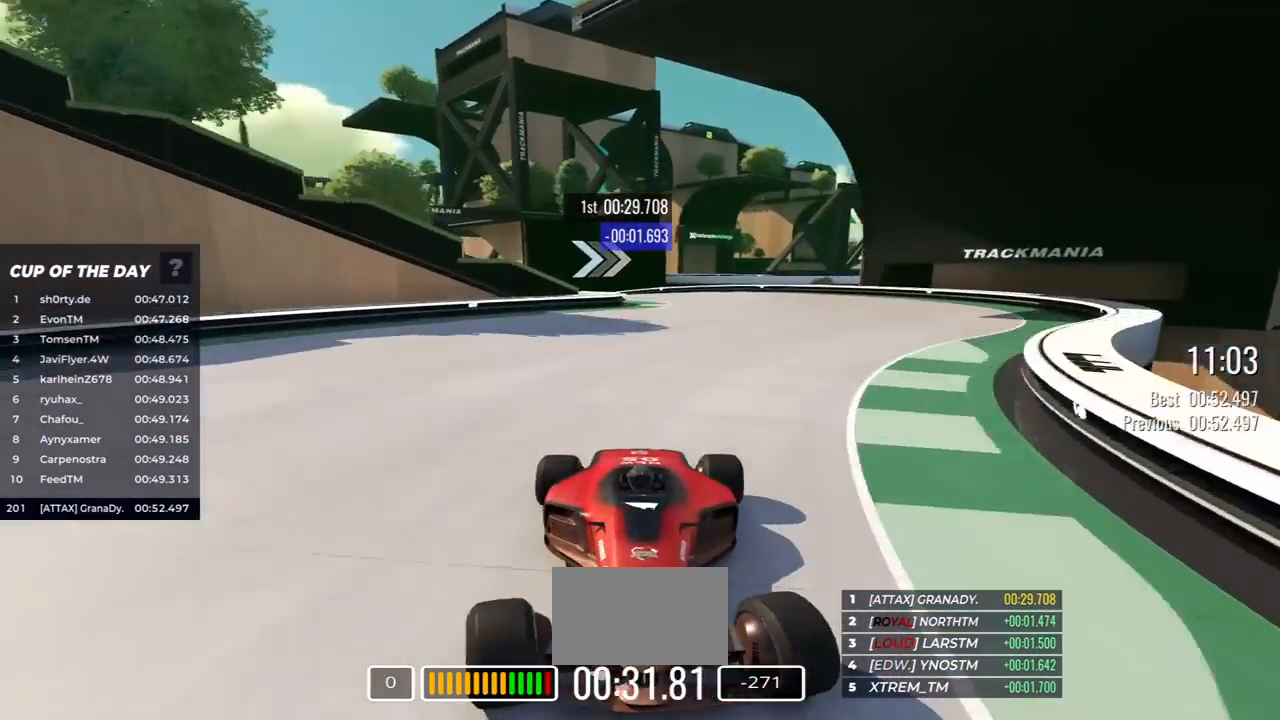
{"keys": ["down", "right"], "events": [[50, "left", "up"], [200, "right", "down"]]}
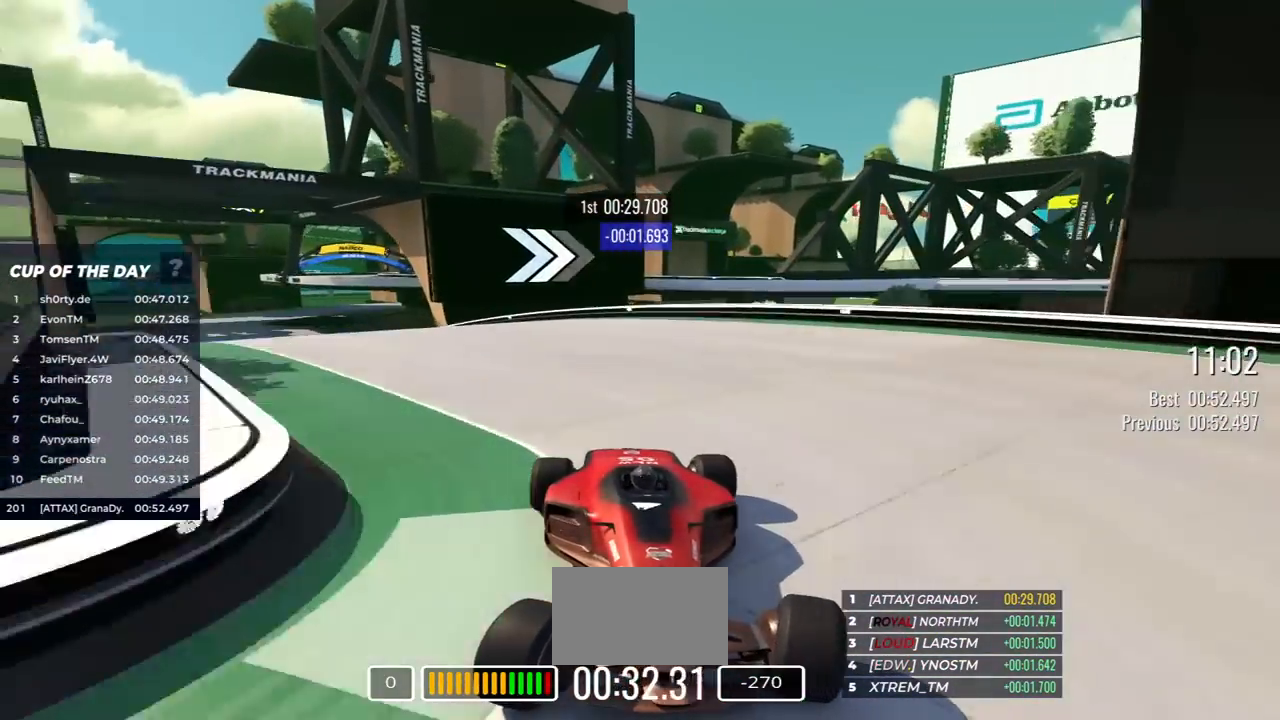
{"keys": ["down", "right"], "events": [[267, "right", "up"], [383, "right", "down"]]}
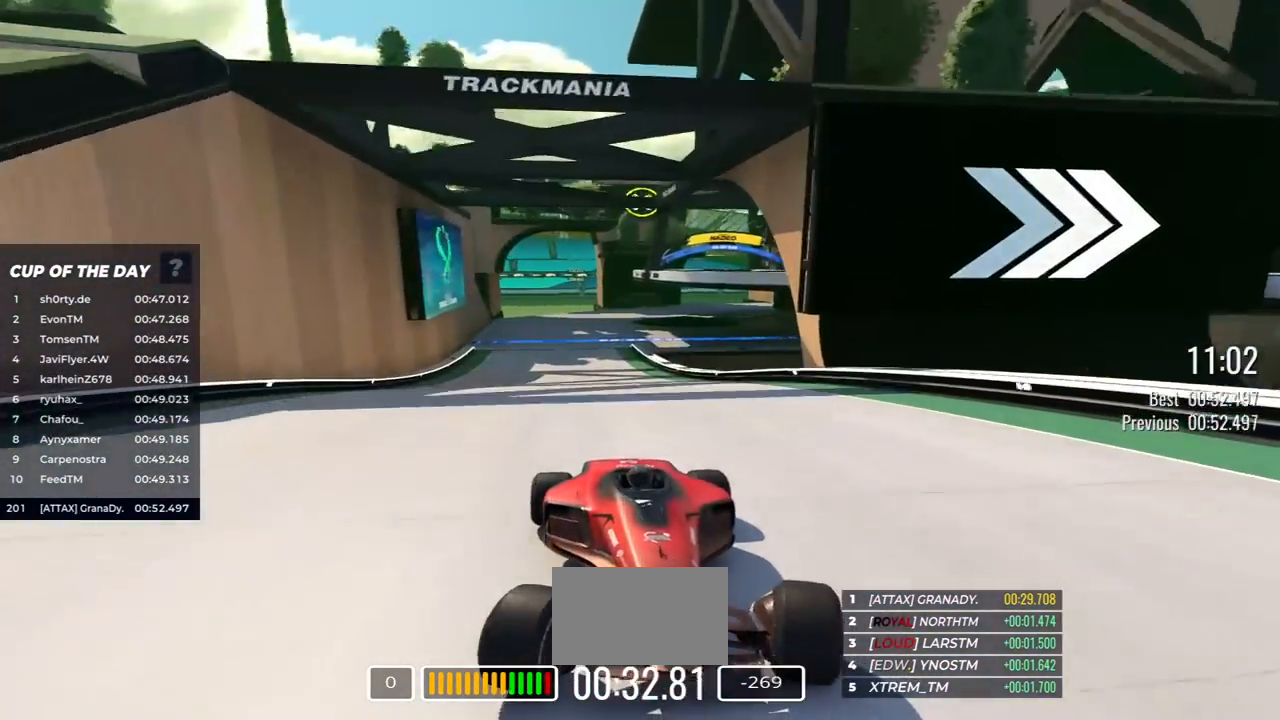
{"keys": ["down"], "events": [[83, "right", "up"], [283, "left", "down"], [500, "left", "up"]]}
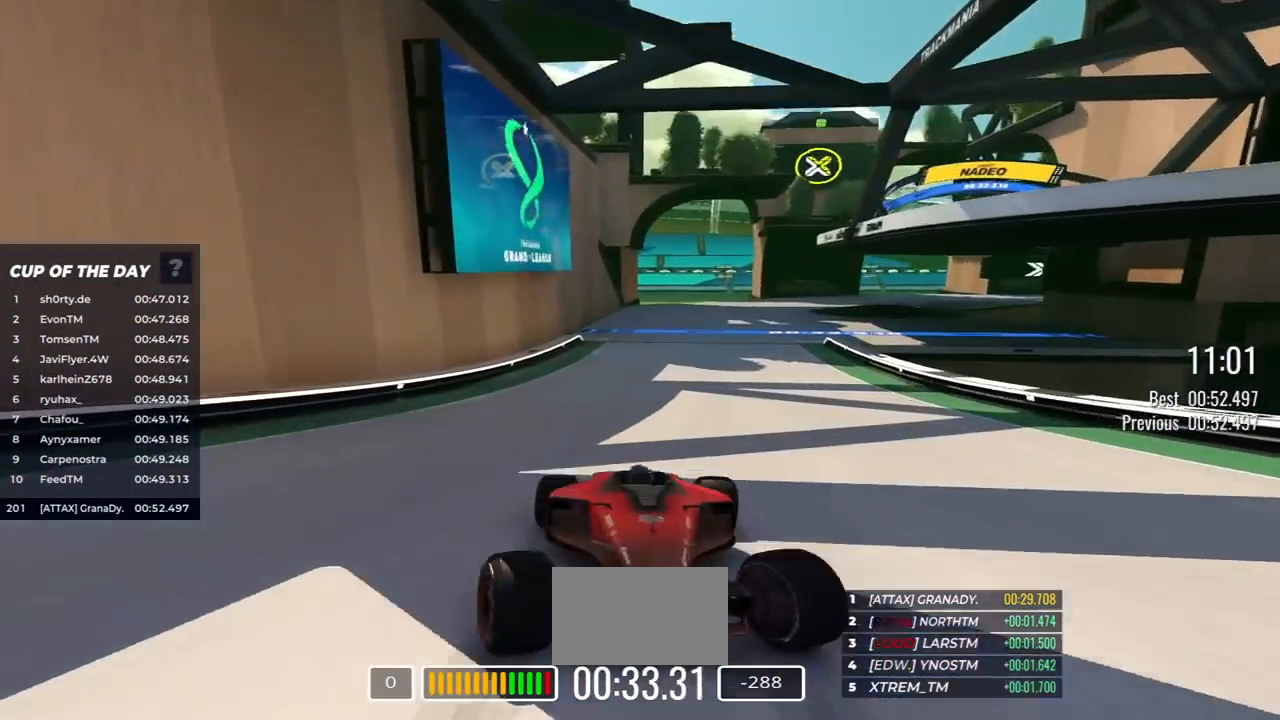
{"keys": ["down"], "events": [[183, "left", "down"], [250, "left", "up"]]}
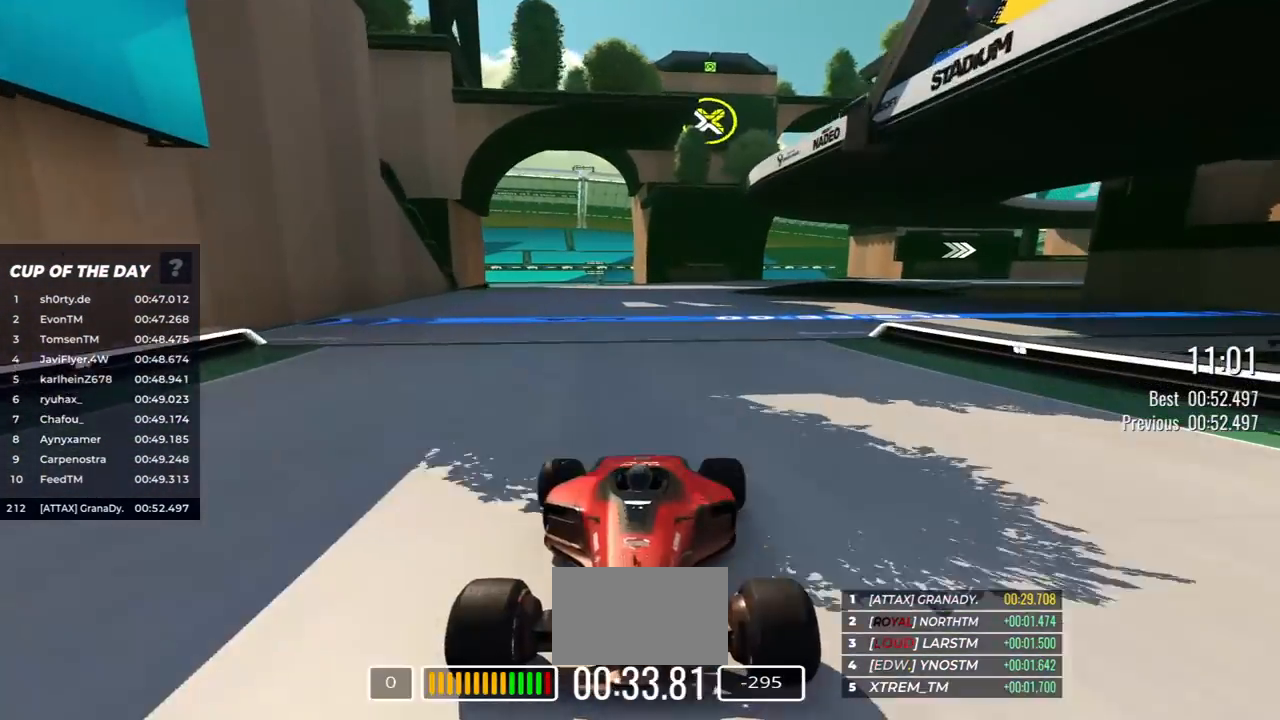
{"keys": ["down"], "events": [[283, "left", "down"], [400, "left", "up"]]}
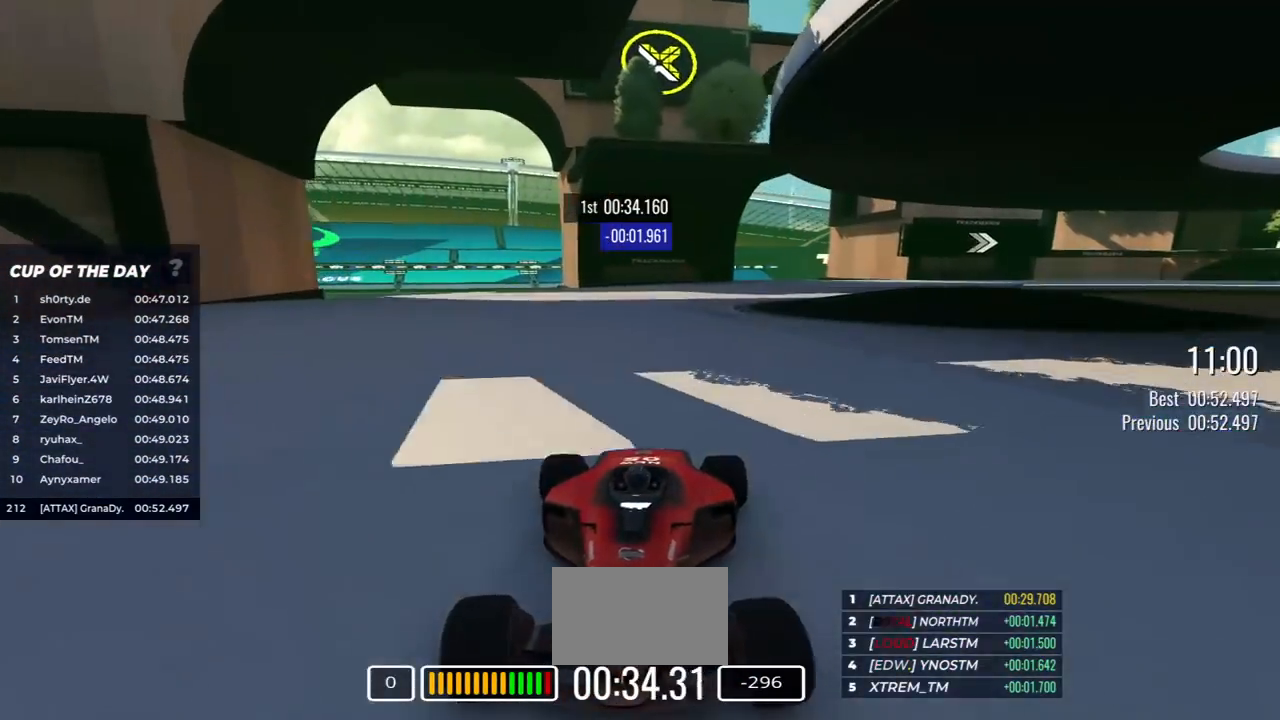
{"keys": ["down", "left"], "events": [[133, "left", "down"], [283, "left", "up"], [417, "left", "down"]]}
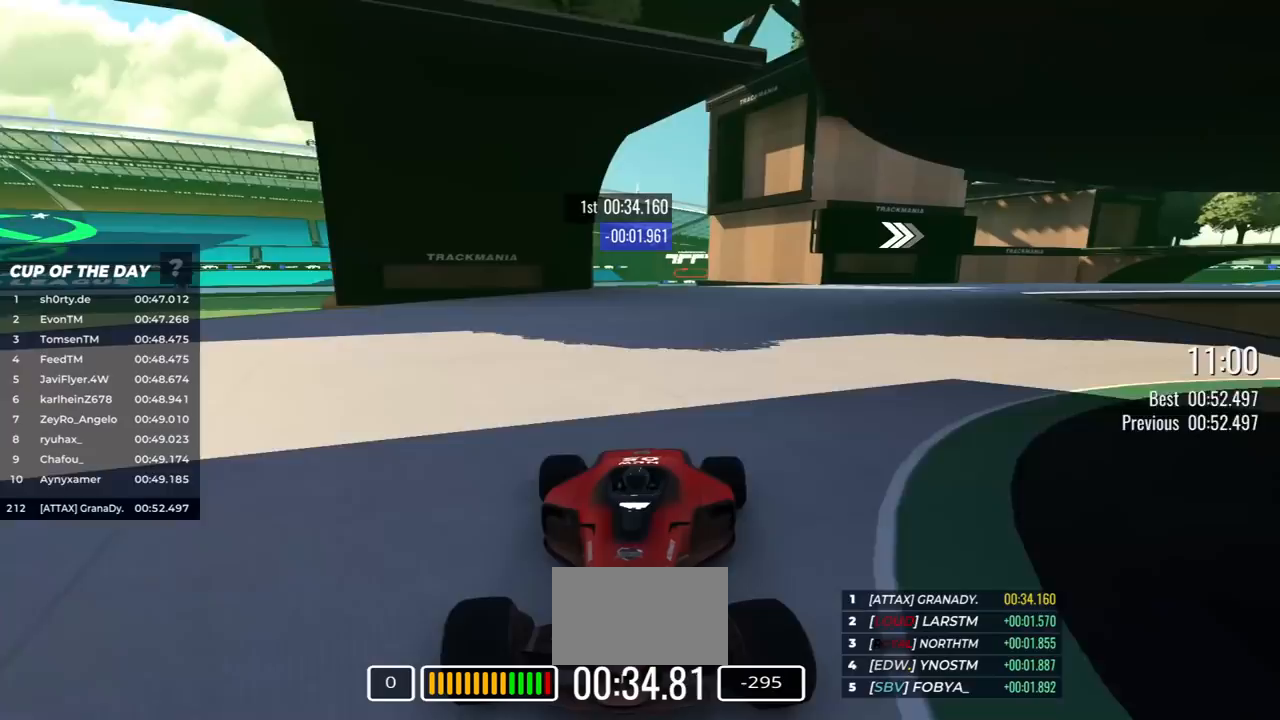
{"keys": ["down", "left"], "events": [[167, "left", "up"], [283, "left", "down"]]}
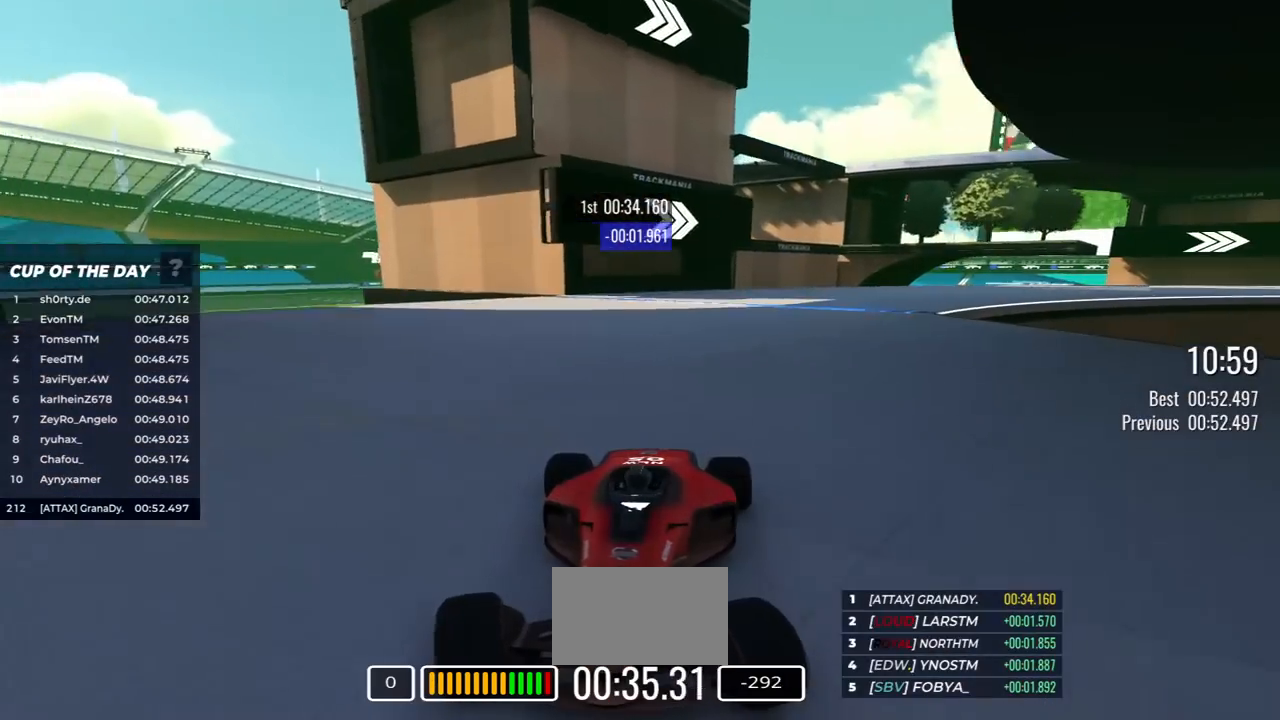
{"keys": ["down"], "events": [[500, "left", "up"]]}
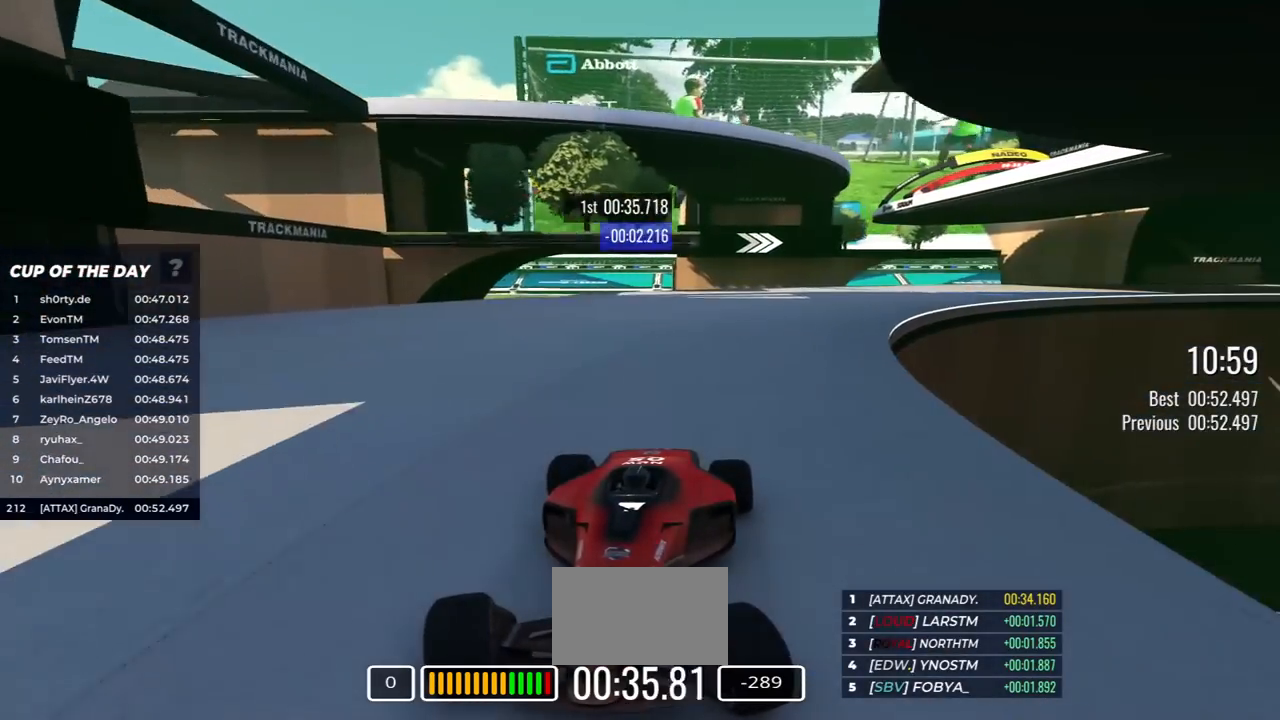
{"keys": ["down", "left"], "events": [[150, "left", "down"], [333, "left", "up"], [450, "left", "down"]]}
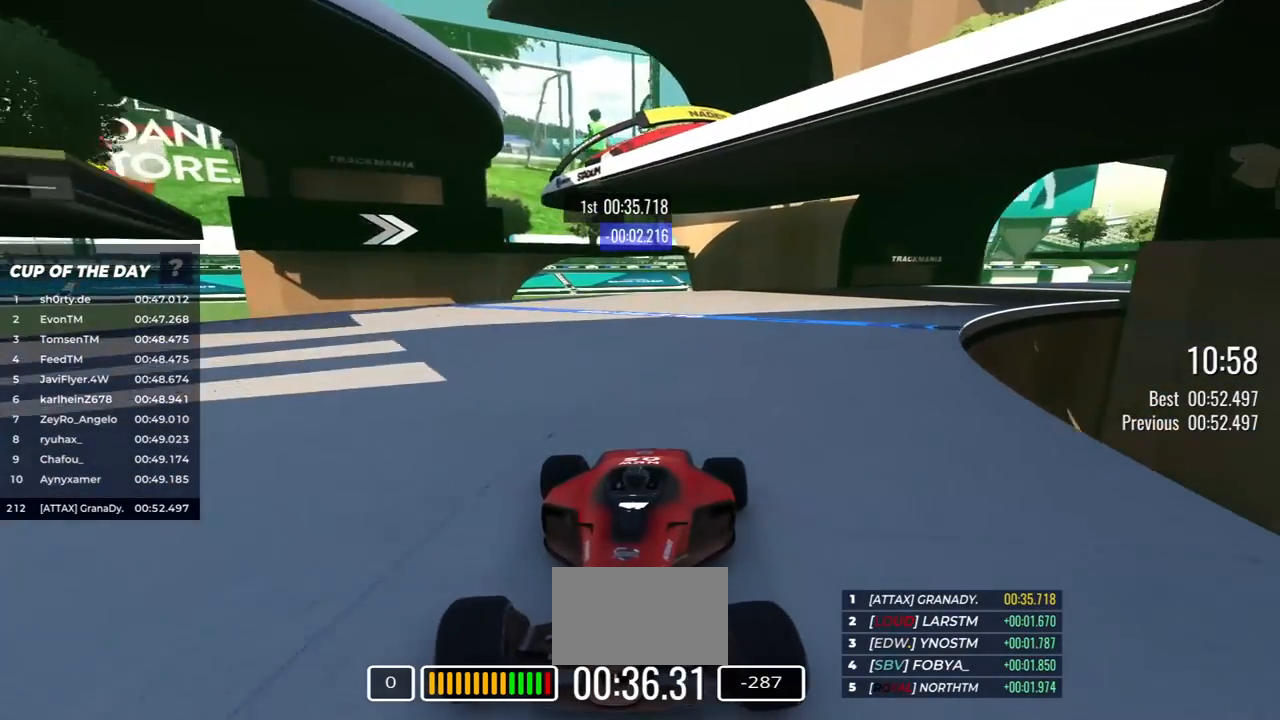
{"keys": ["down", "left"], "events": []}
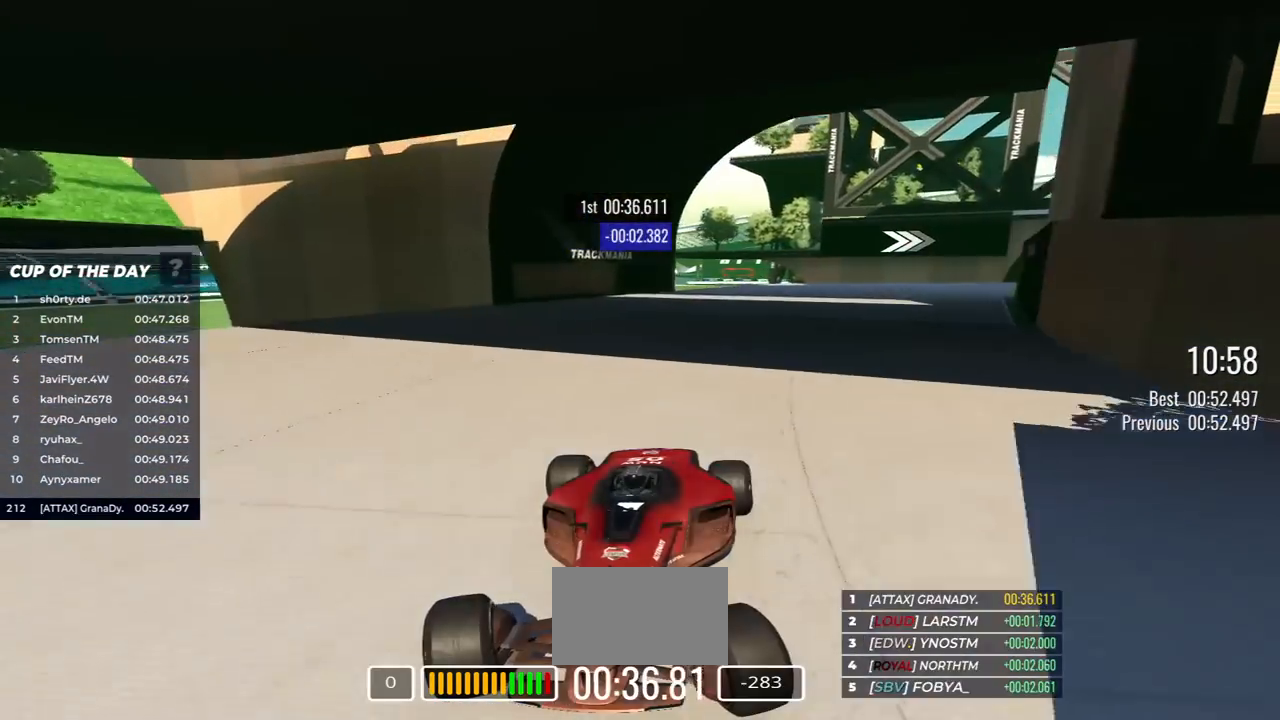
{"keys": ["down", "left"], "events": [[67, "left", "up"], [167, "left", "down"], [267, "left", "up"], [433, "left", "down"]]}
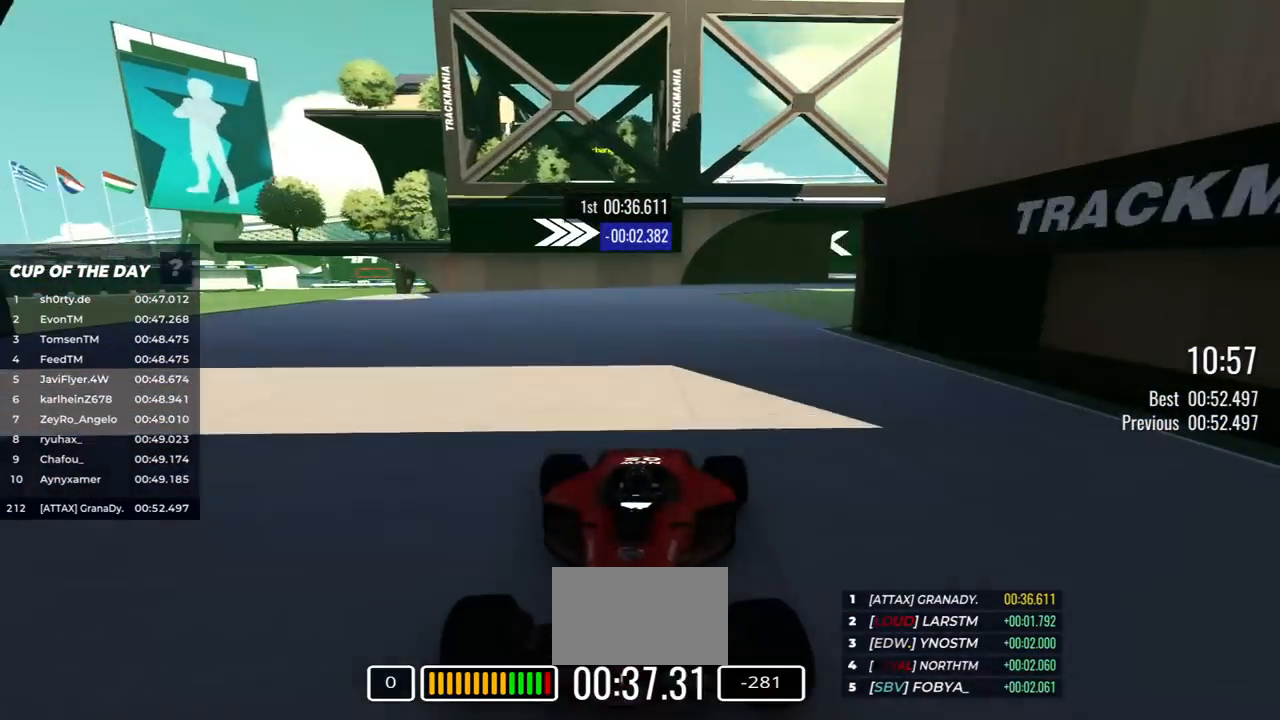
{"keys": ["down"], "events": [[283, "left", "up"]]}
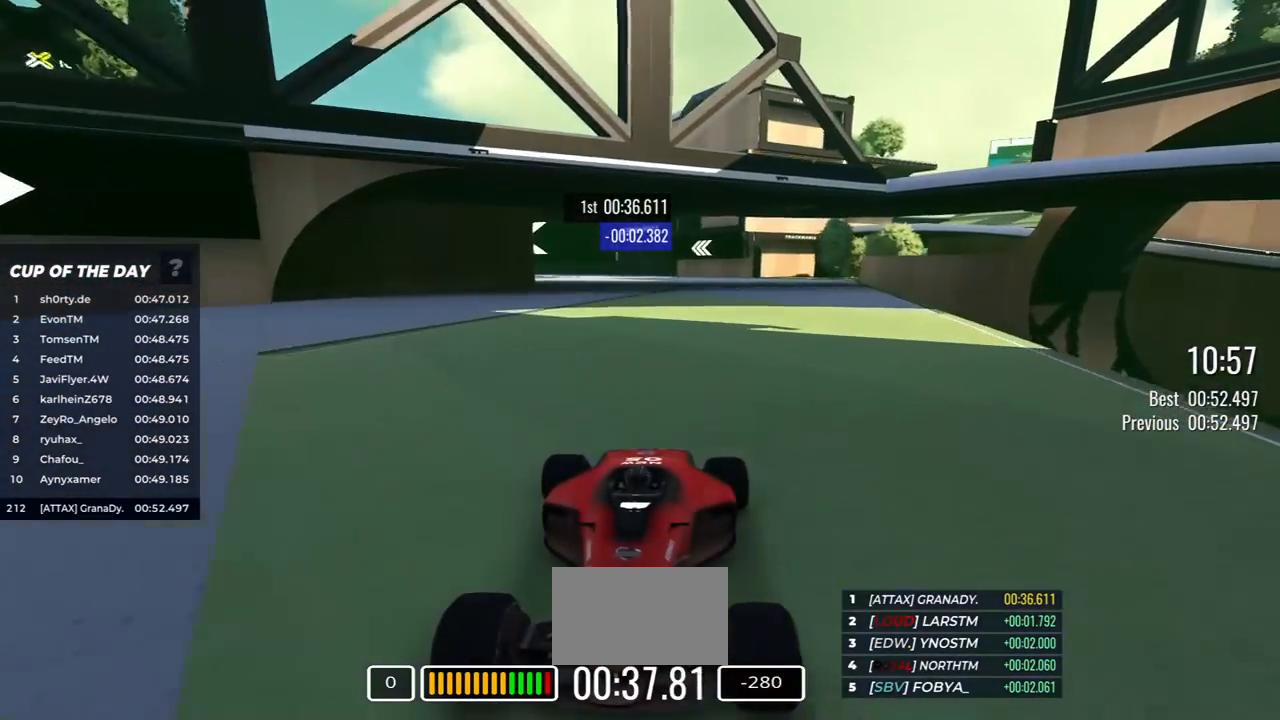
{"keys": ["down", "right"], "events": [[17, "left", "down"], [83, "left", "up"], [300, "right", "down"], [417, "right", "up"], [500, "right", "down"]]}